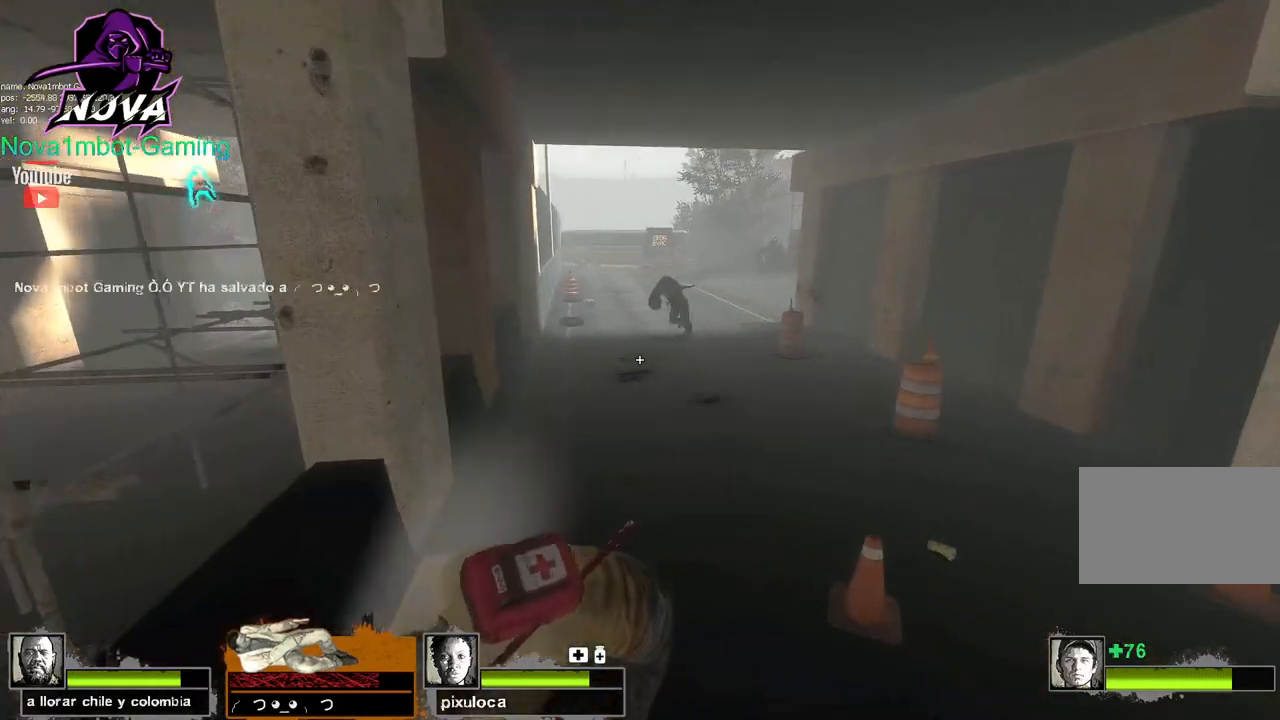
Gameplay with keyboard and mouse; each line is a JSON object with the keys and mouse buttons held at the frame after it. "events" lists presses ("down") and releases ("up") of "1", "2", "3", "4", "5", "a", "alt", "c", "caps_lock", "ctrl", "d", "e", "f", "g", "q", "r", "s", "shift", "space", "t", "tab", "v", "w", "x", "z", "mouse_left", "mouse_wheel" and "mouse_right" between this image and that frame as [ms after this image, input, new state], when the widget could be followed in between. "mouse_left", "mouse_wheel", "mouse_right" = the "left", "wheel", "right" buttons of the "mouse" list. No other keys are recorded. "wheel" means that the mouse wheel is clicked or scrolled. Not read: mouse_move.
{"keys": ["d"], "mouse": [], "events": [[333, "e", "up"], [333, "shift", "up"], [417, "d", "down"]]}
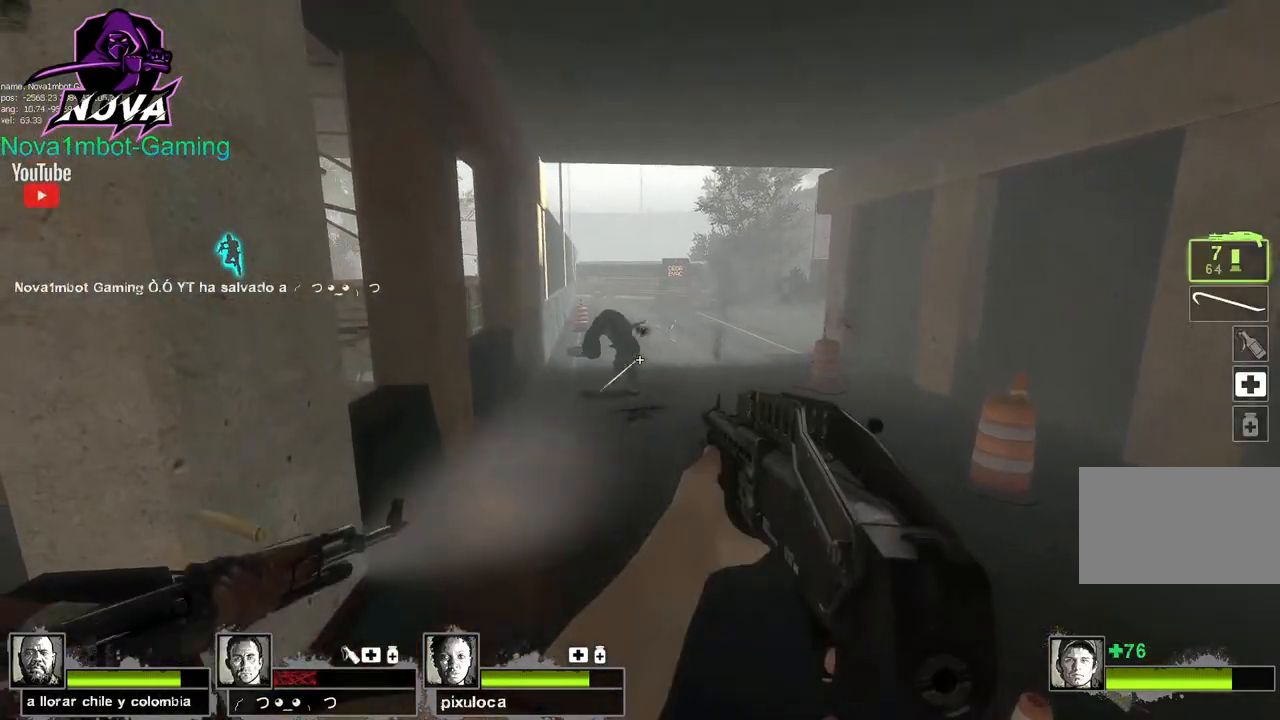
{"keys": ["d"], "mouse": [], "events": [[17, "mouse_left", "down"], [250, "mouse_left", "up"], [300, "mouse_left", "down"], [483, "mouse_left", "up"]]}
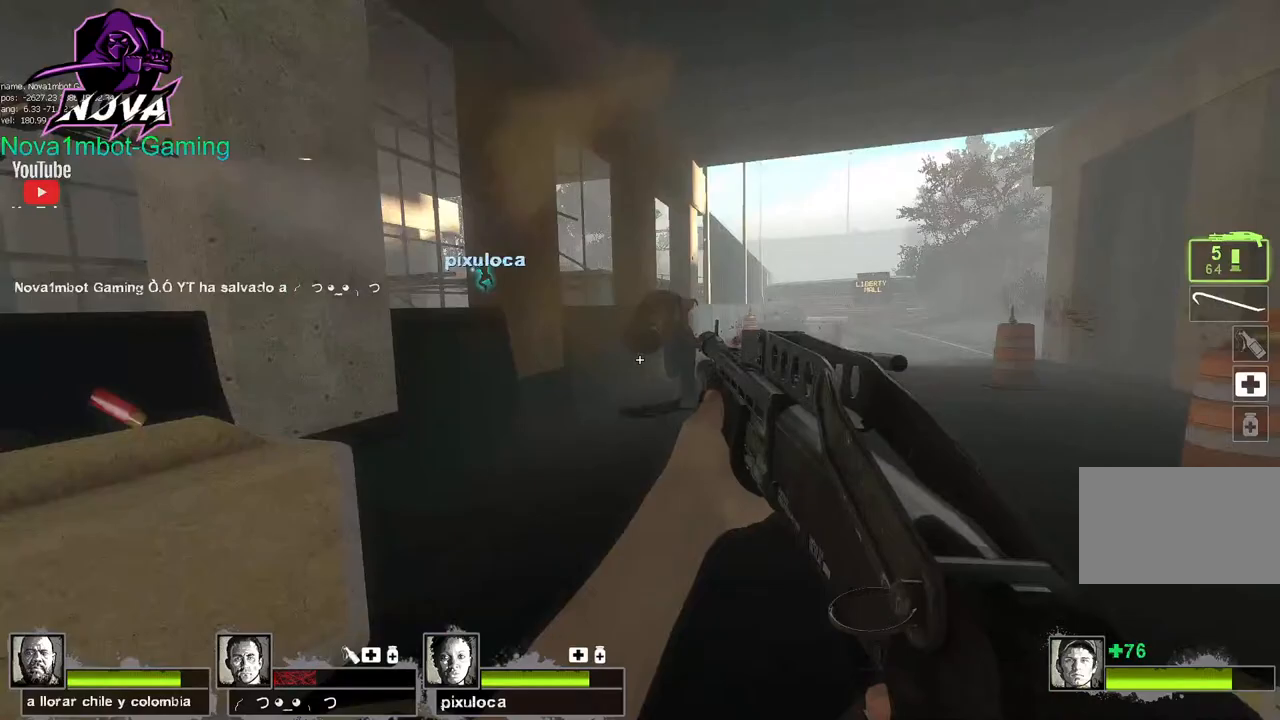
{"keys": ["a", "d"], "mouse": ["left"], "events": [[33, "mouse_left", "down"], [217, "mouse_left", "up"], [267, "mouse_left", "down"], [450, "mouse_left", "up"], [500, "a", "down"], [500, "mouse_left", "down"]]}
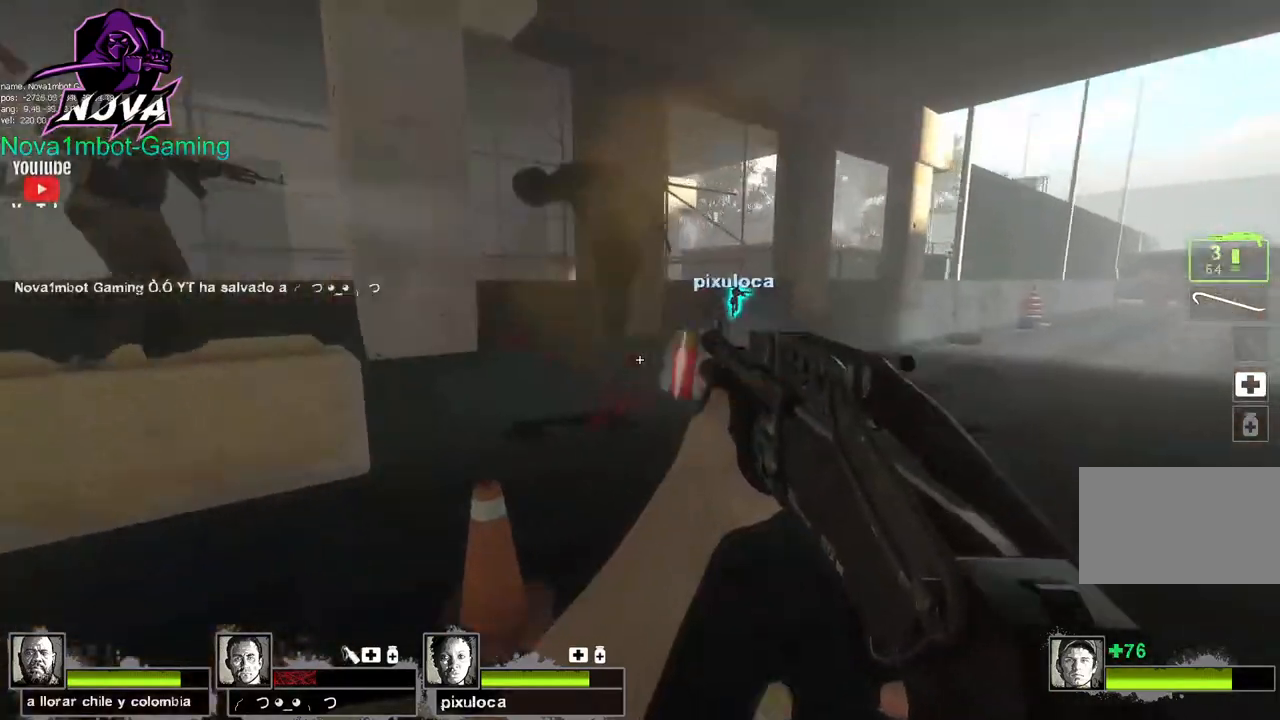
{"keys": ["d"], "mouse": ["left"], "events": [[50, "d", "up"], [150, "mouse_left", "up"], [183, "mouse_left", "down"], [383, "a", "up"], [383, "mouse_left", "up"], [417, "d", "down"], [467, "mouse_left", "down"]]}
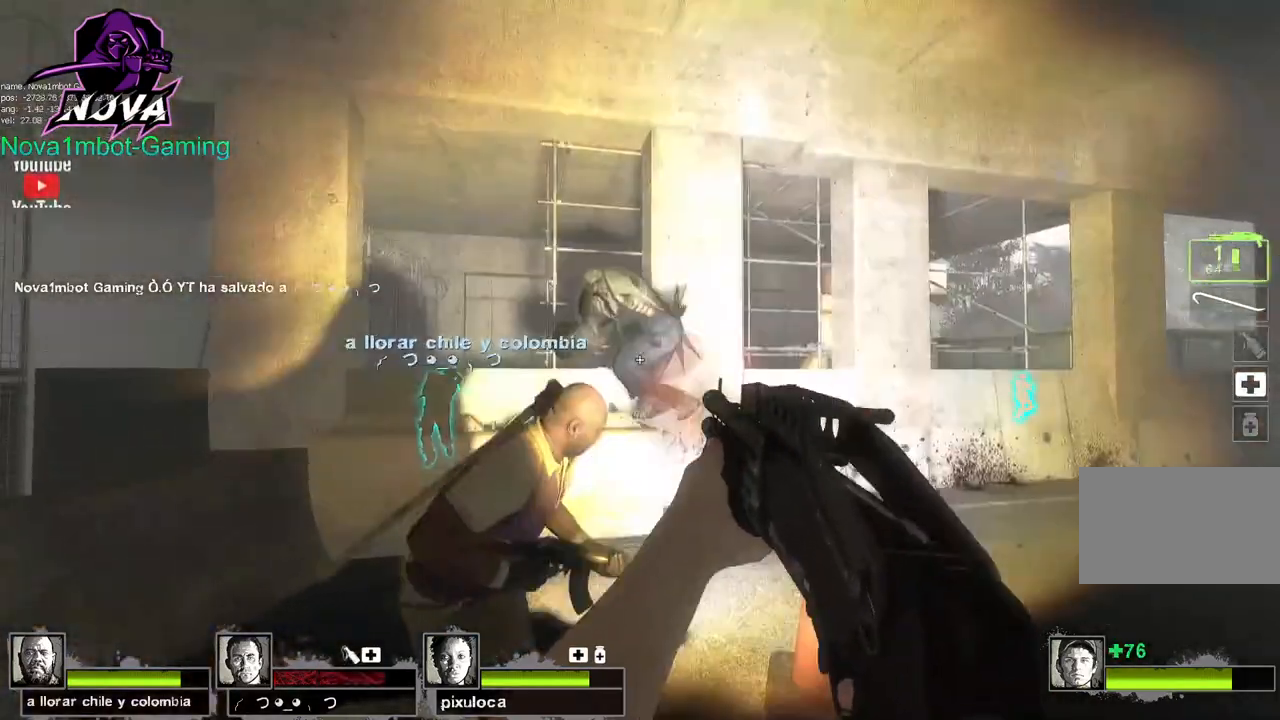
{"keys": ["a"], "mouse": [], "events": [[350, "space", "down"], [400, "mouse_left", "up"], [433, "a", "down"], [483, "d", "up"], [483, "space", "up"]]}
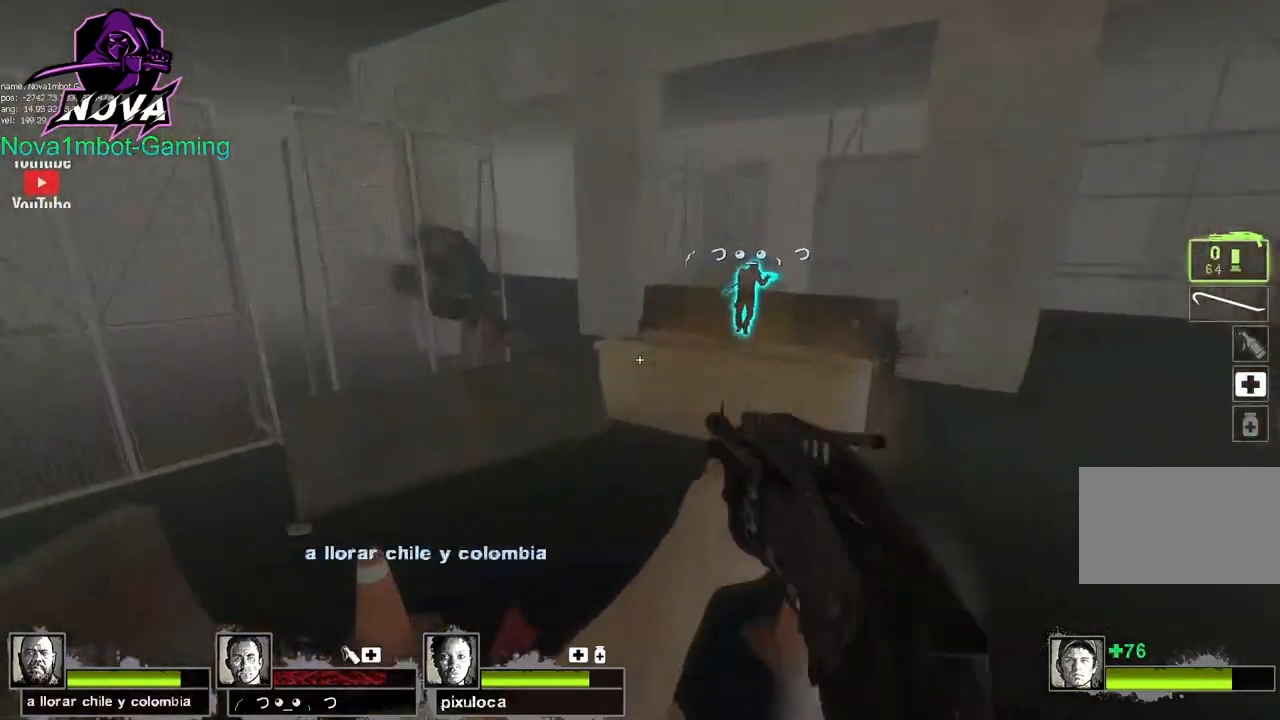
{"keys": ["a", "w"], "mouse": [], "events": [[133, "w", "down"]]}
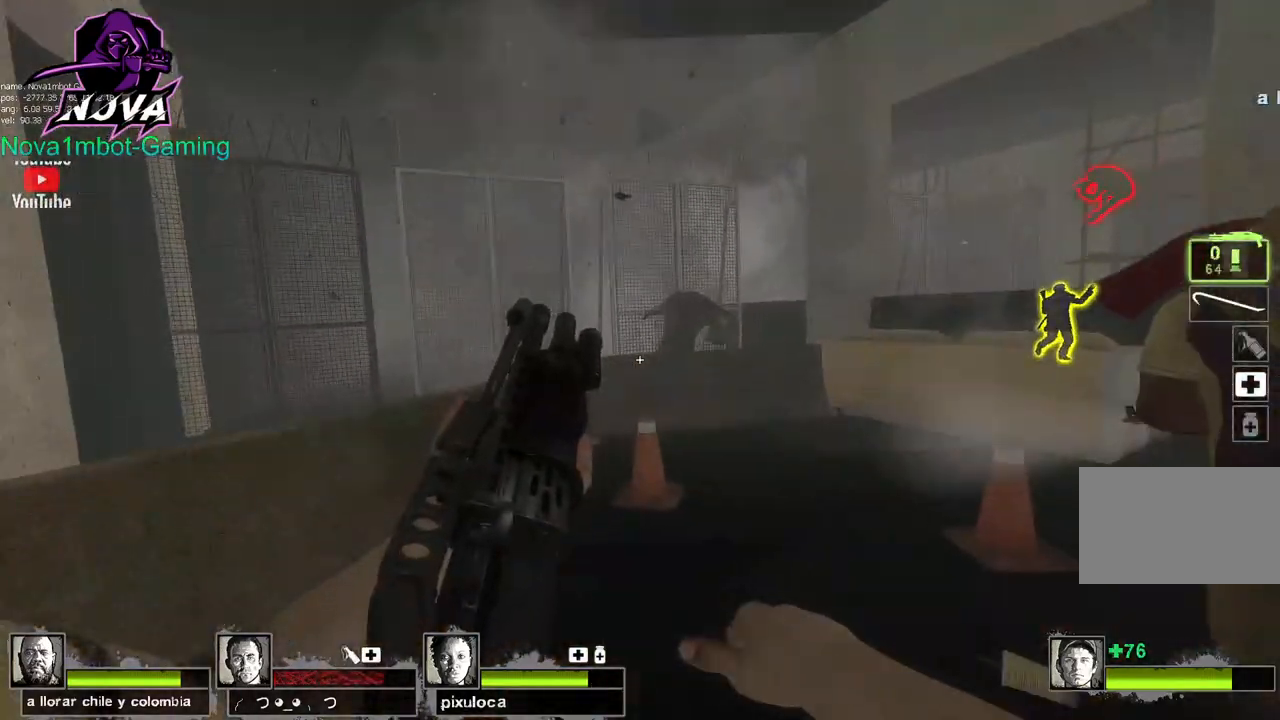
{"keys": ["q", "w"], "mouse": ["left"], "events": [[50, "a", "up"], [283, "mouse_left", "down"], [433, "q", "down"]]}
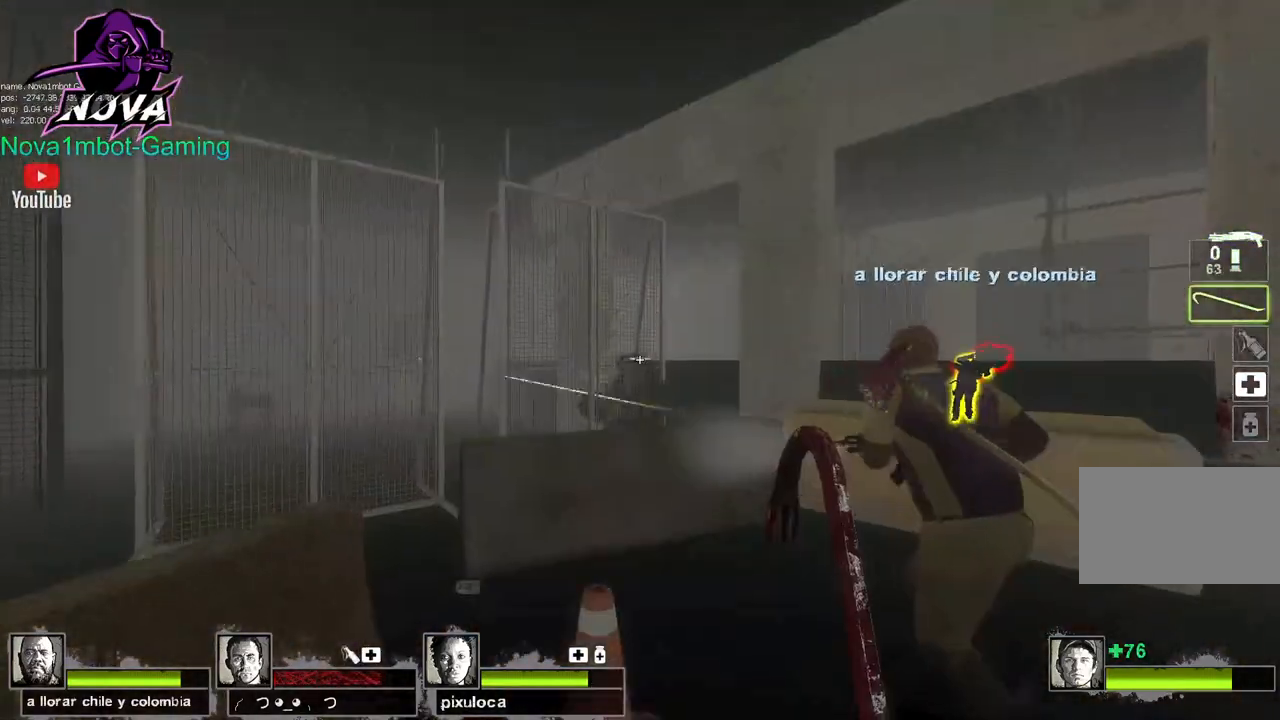
{"keys": ["d", "w"], "mouse": [], "events": [[17, "mouse_left", "up"], [67, "q", "up"], [483, "d", "down"]]}
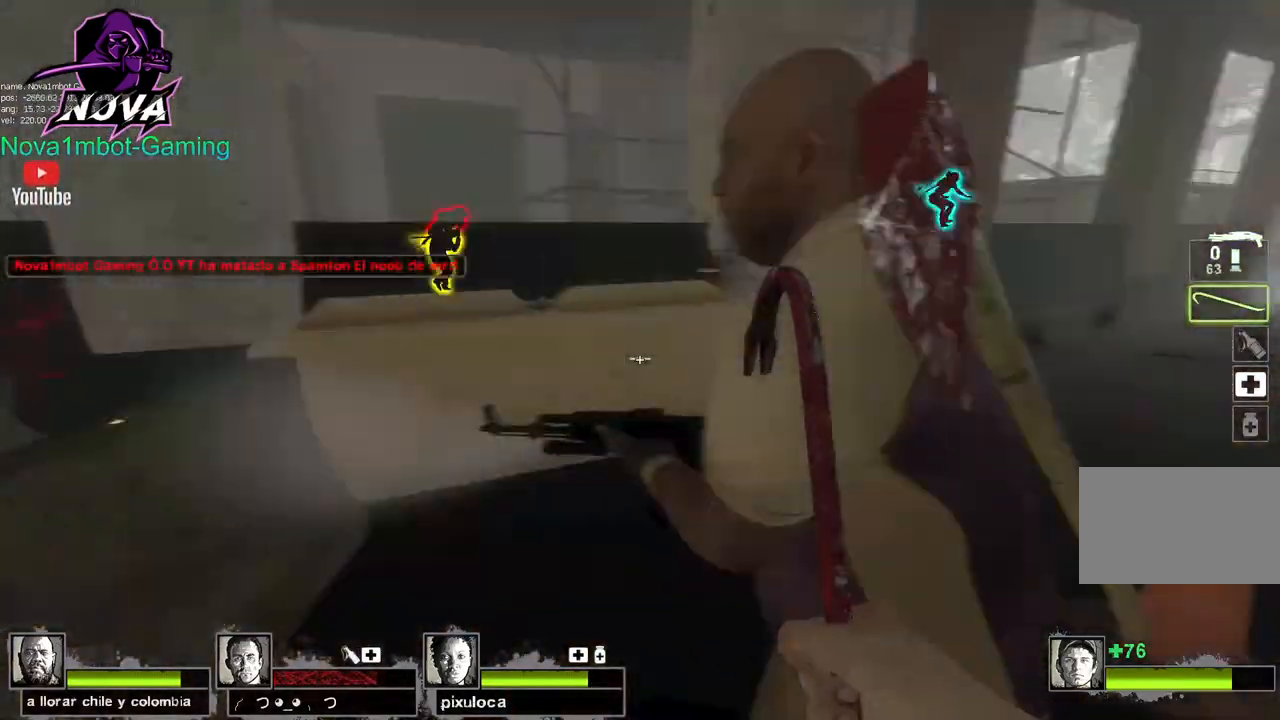
{"keys": ["w"], "mouse": [], "events": [[83, "d", "up"], [267, "space", "down"], [317, "q", "down"], [400, "space", "up"], [450, "q", "up"]]}
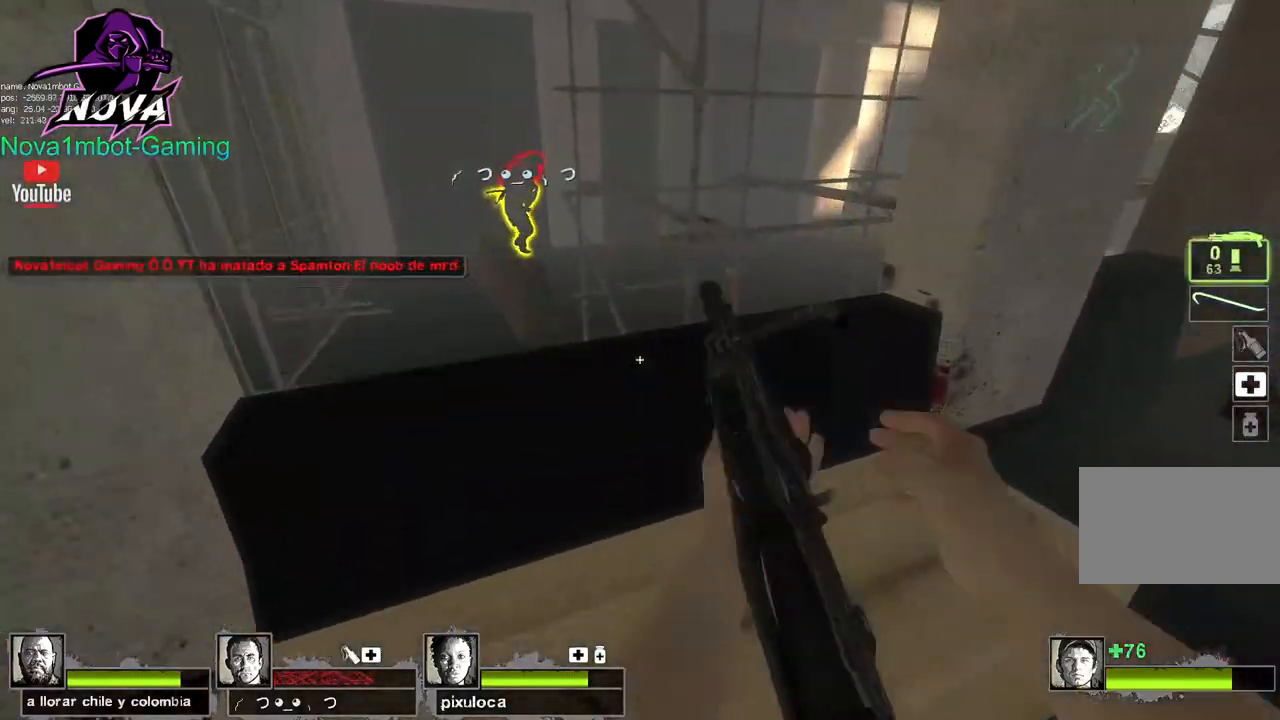
{"keys": ["a"], "mouse": [], "events": [[283, "space", "down"], [333, "a", "down"], [383, "space", "up"], [383, "w", "up"]]}
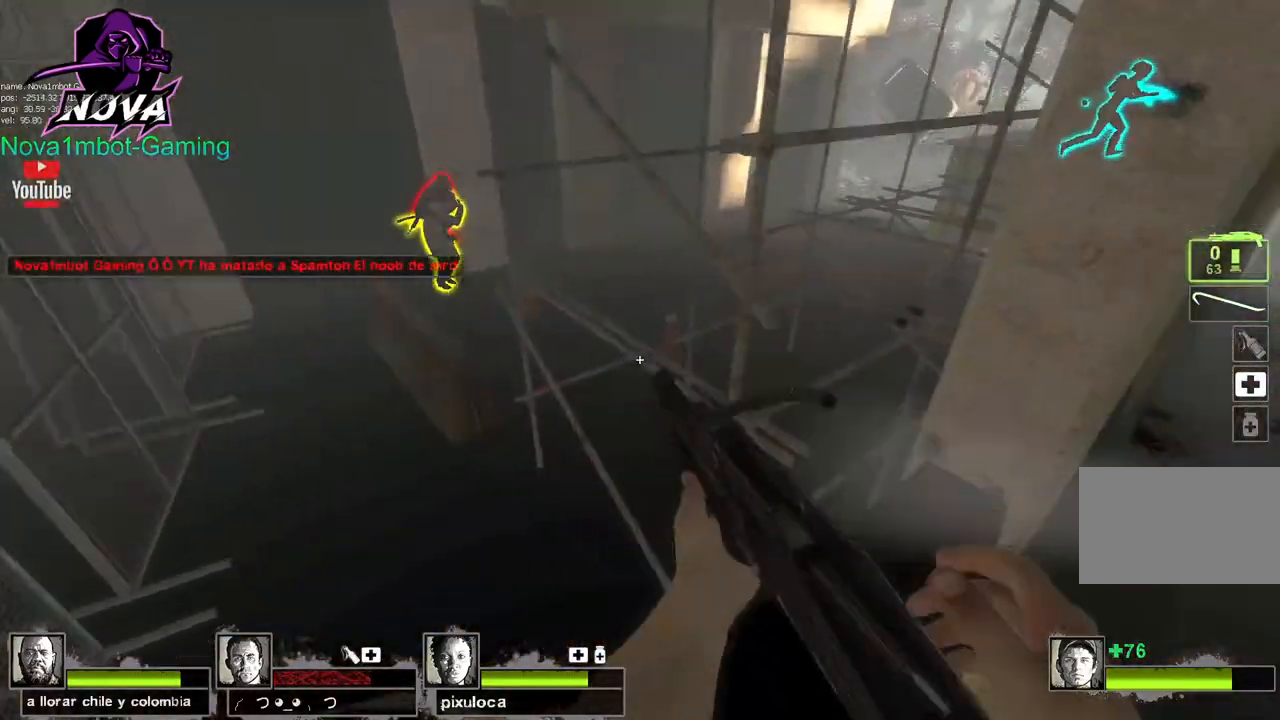
{"keys": ["a", "w"], "mouse": [], "events": [[17, "r", "down"], [17, "w", "down"], [150, "r", "up"]]}
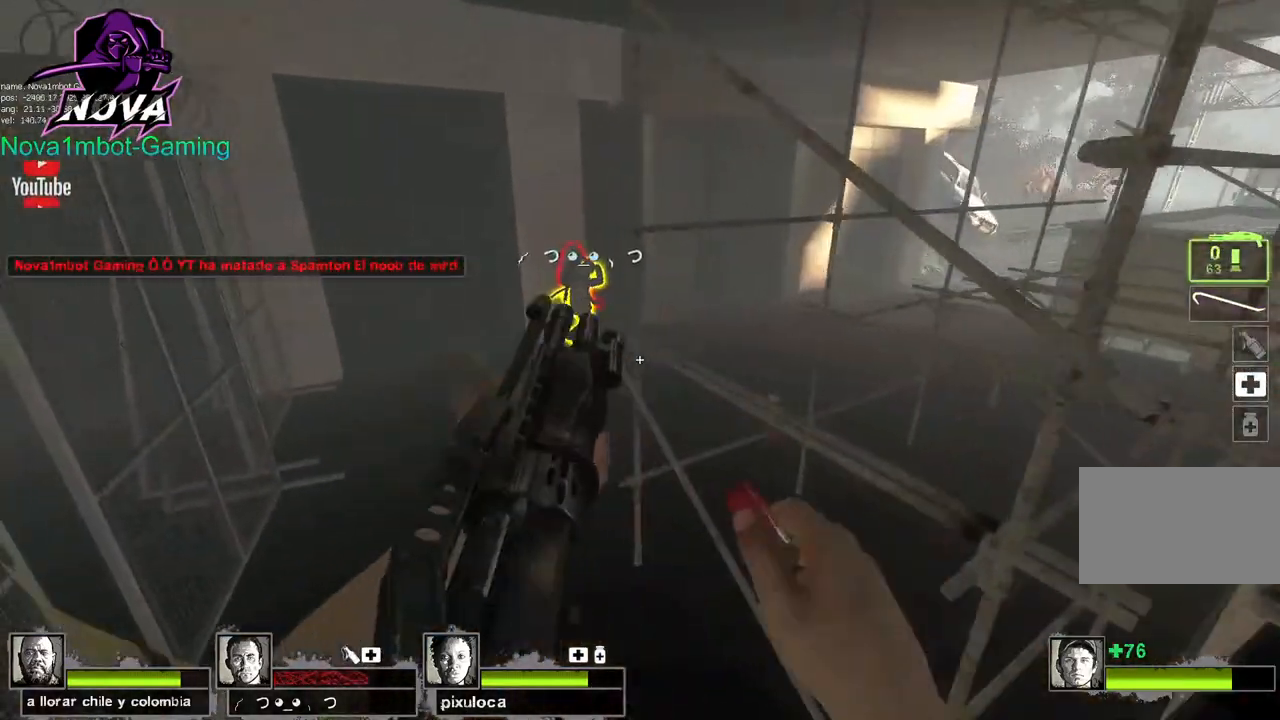
{"keys": ["w"], "mouse": [], "events": [[133, "a", "up"], [267, "a", "down"], [400, "a", "up"]]}
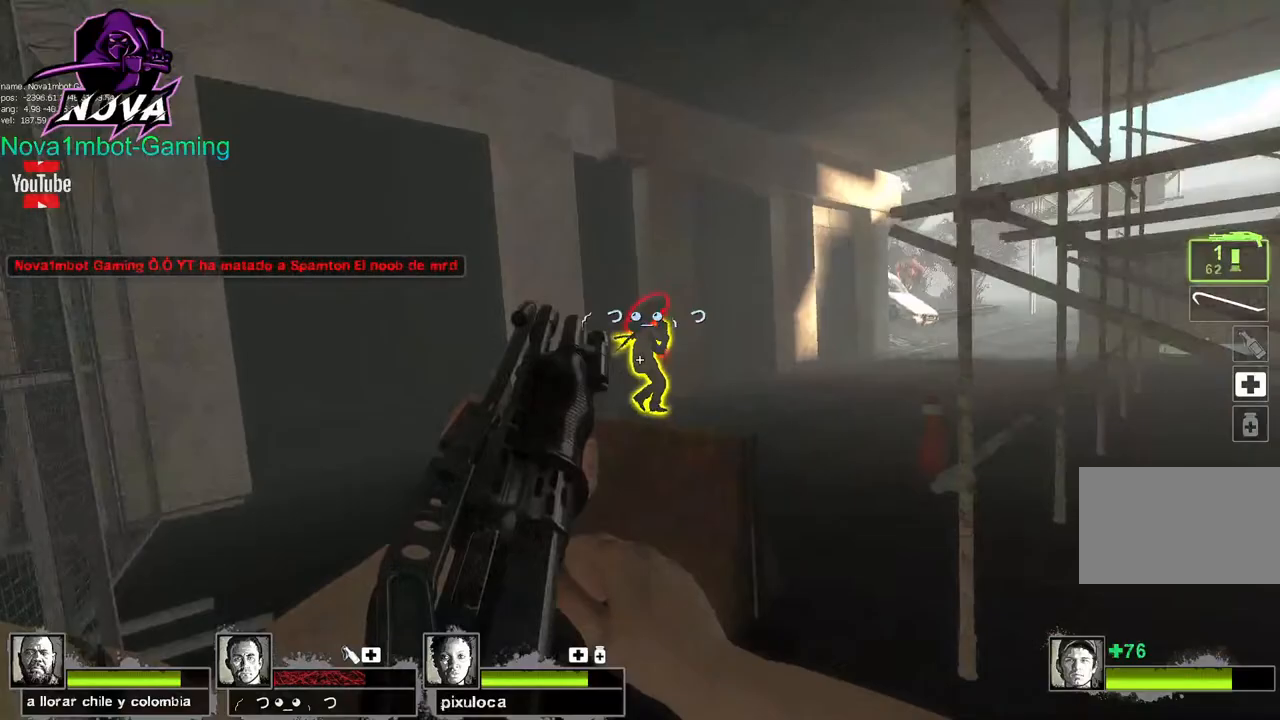
{"keys": ["d"], "mouse": ["left"], "events": [[50, "mouse_left", "down"], [283, "mouse_left", "up"], [283, "space", "down"], [333, "mouse_left", "down"], [383, "d", "down"], [383, "w", "up"], [417, "space", "up"]]}
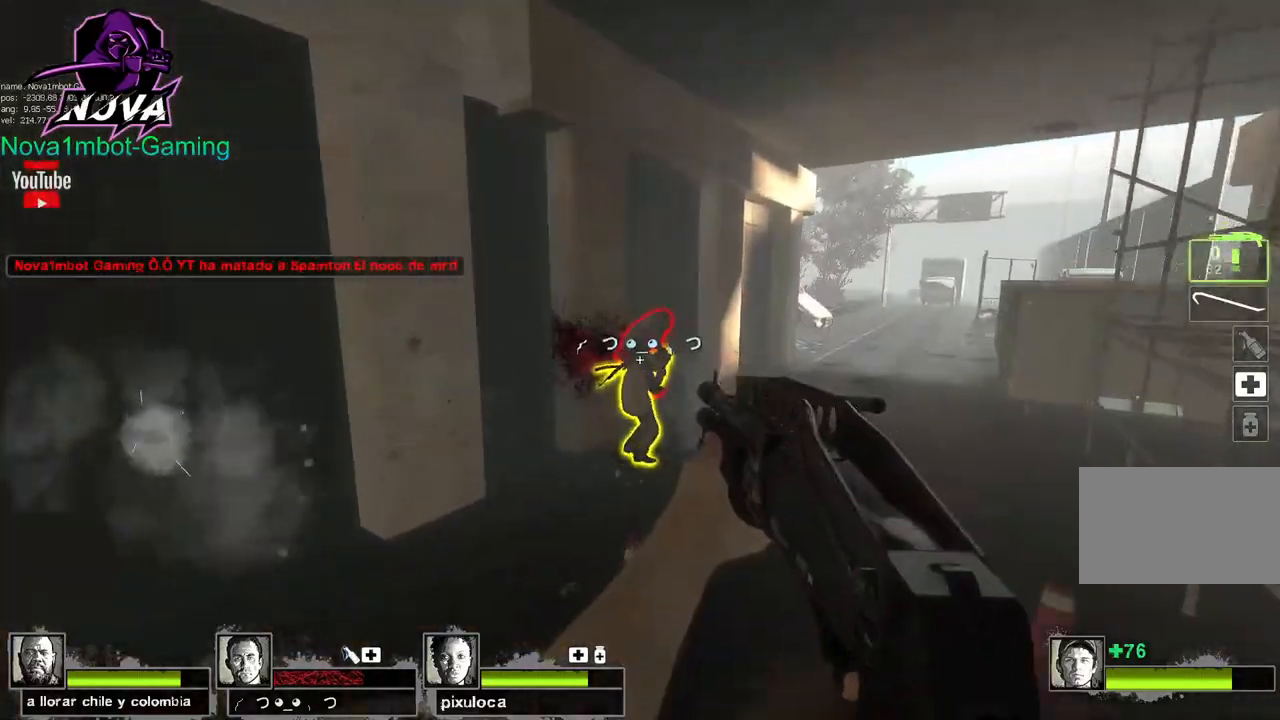
{"keys": ["w"], "mouse": [], "events": [[17, "mouse_left", "up"], [67, "mouse_left", "down"], [117, "d", "up"], [200, "mouse_left", "up"], [250, "mouse_left", "down"], [350, "f", "down"], [433, "f", "up"], [433, "mouse_left", "up"], [483, "w", "down"]]}
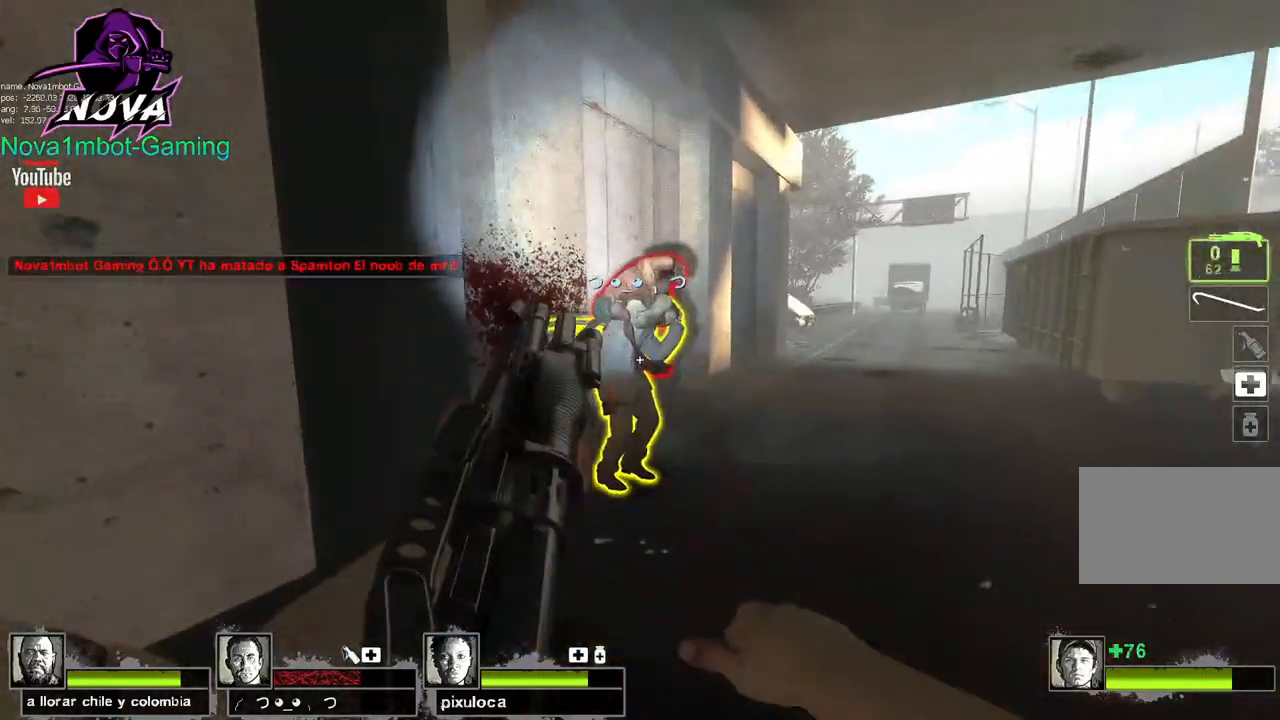
{"keys": ["q", "w"], "mouse": ["left"], "events": [[267, "mouse_left", "down"], [500, "q", "down"]]}
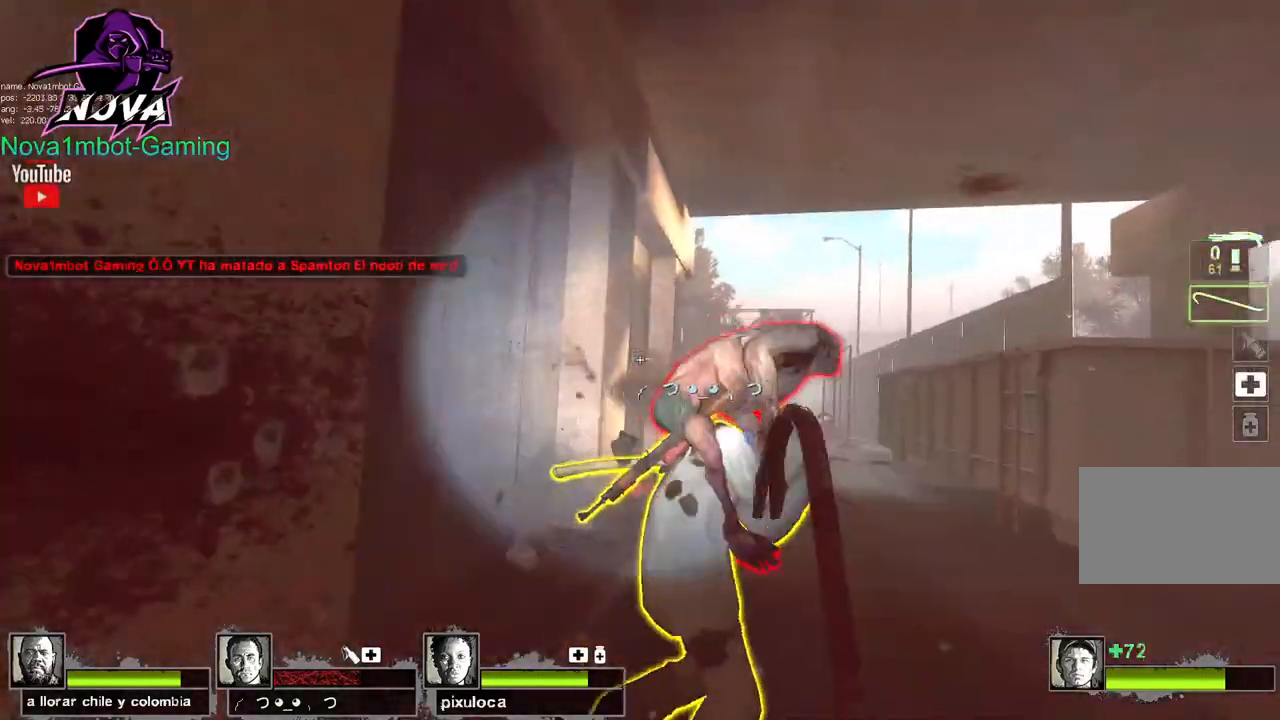
{"keys": ["w"], "mouse": ["left"], "events": [[50, "mouse_left", "up"], [100, "q", "up"], [467, "mouse_left", "down"]]}
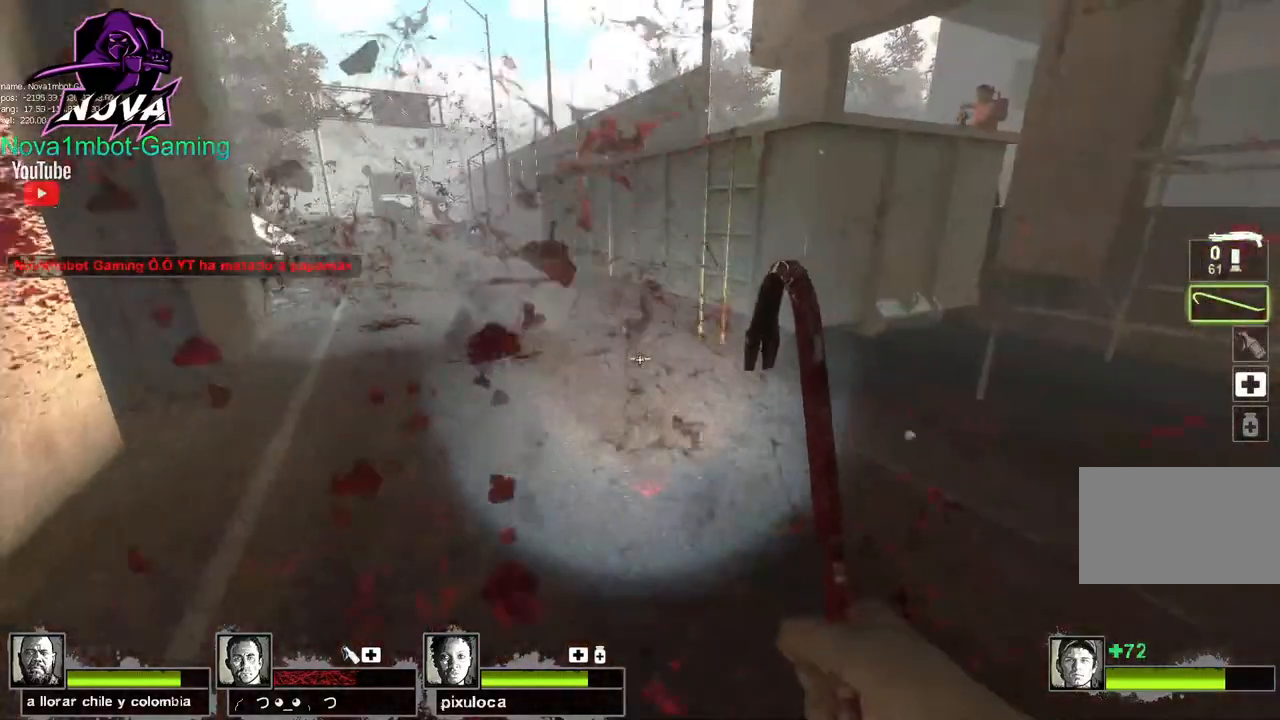
{"keys": [], "mouse": [], "events": [[17, "w", "up"], [117, "mouse_left", "up"], [150, "s", "down"], [350, "q", "down"], [433, "q", "up"], [483, "s", "up"]]}
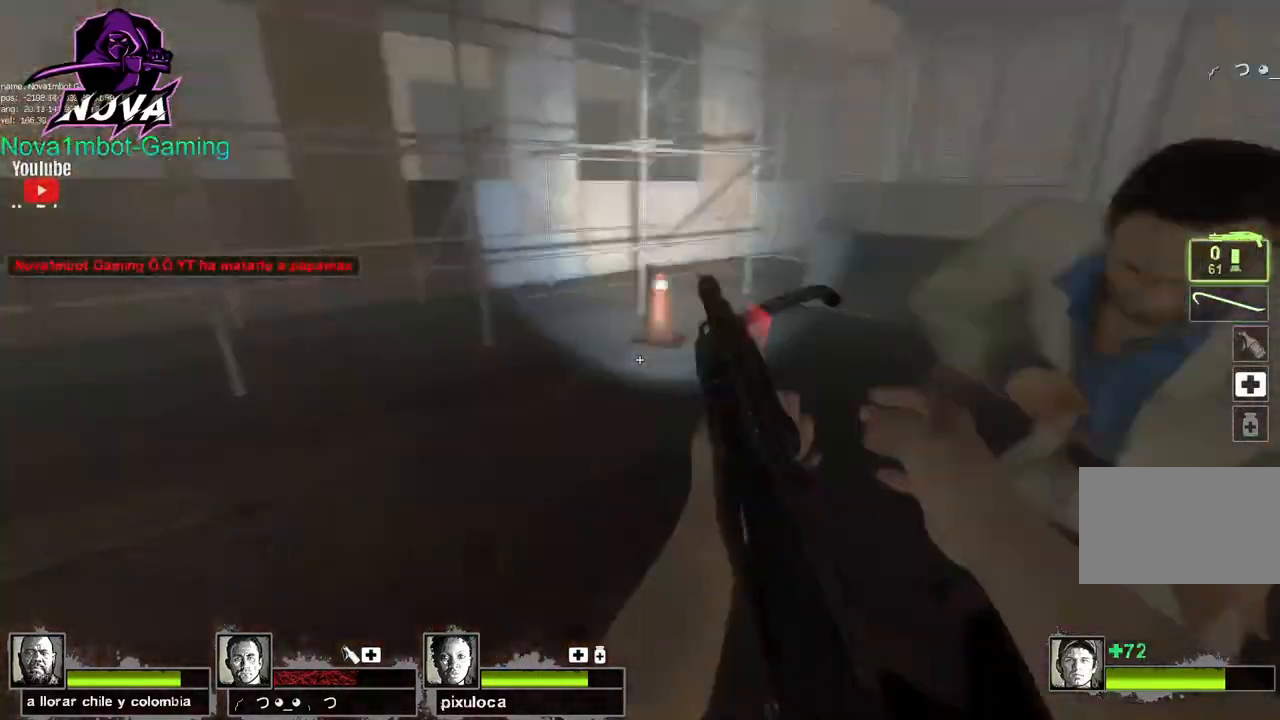
{"keys": ["d"], "mouse": [], "events": [[133, "w", "down"], [267, "d", "down"], [367, "w", "up"]]}
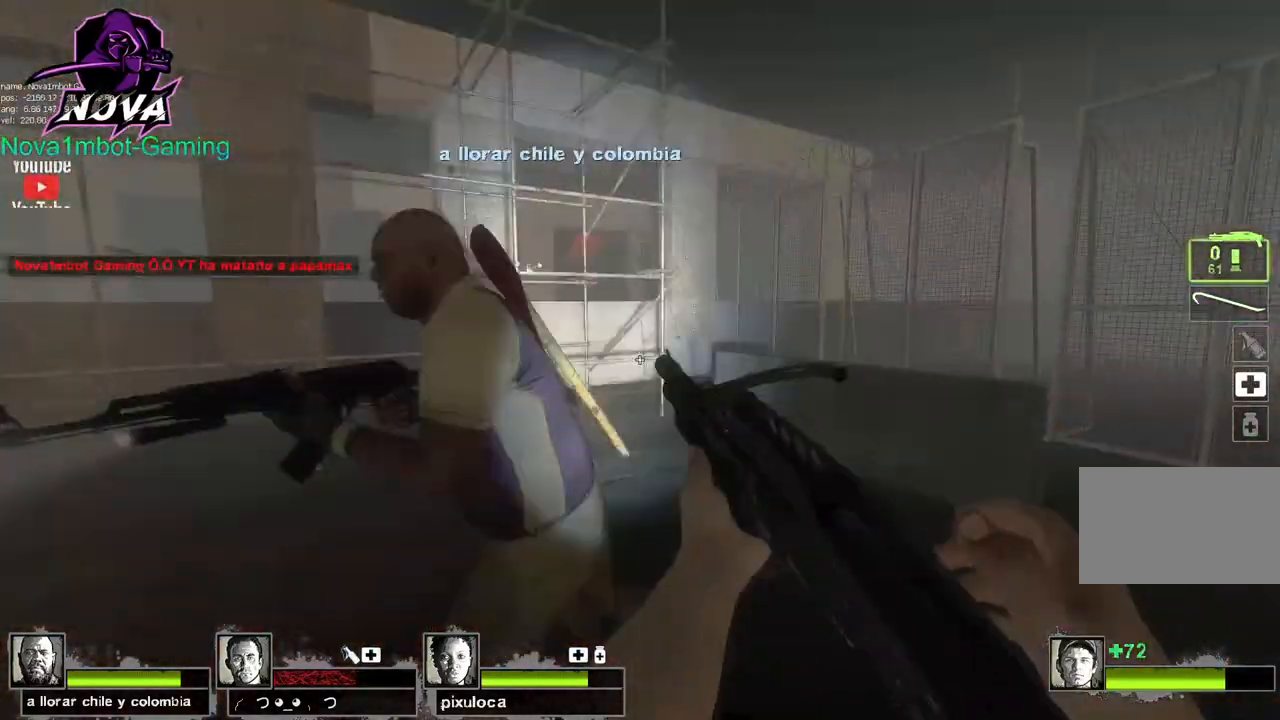
{"keys": [], "mouse": [], "events": [[100, "d", "up"], [233, "r", "down"], [233, "w", "down"], [367, "r", "up"], [417, "w", "up"]]}
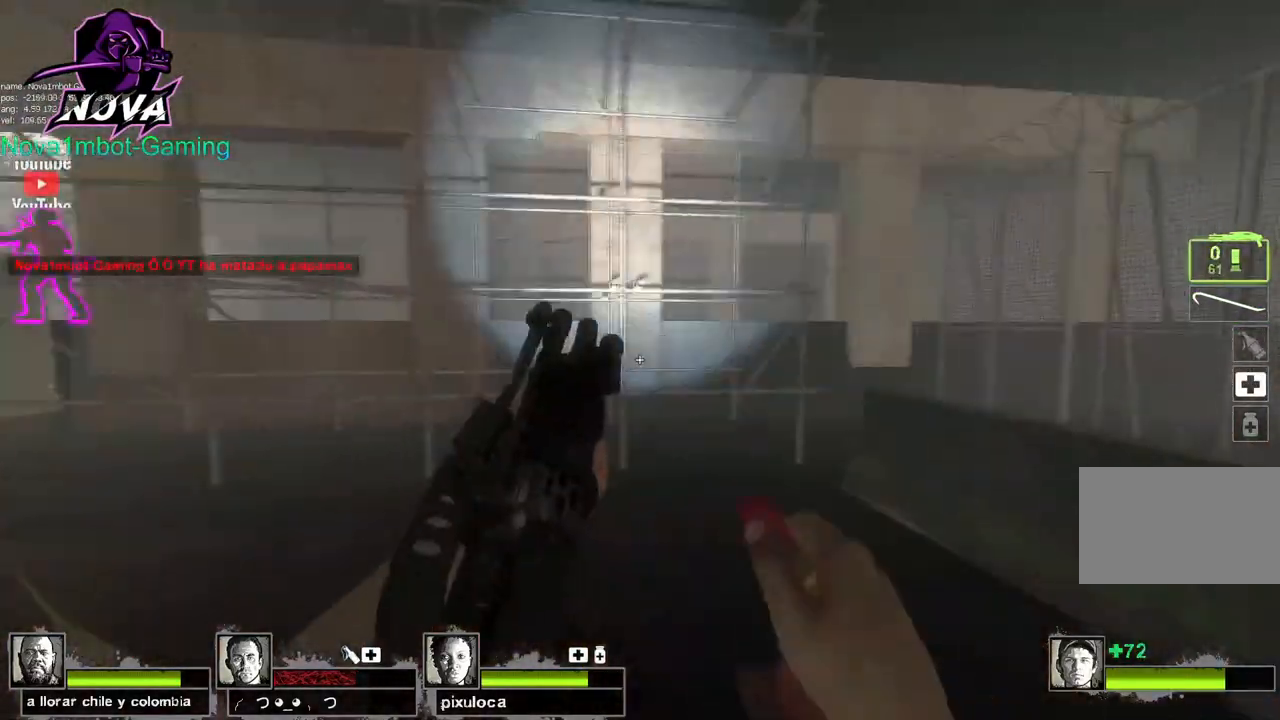
{"keys": ["space"], "mouse": [], "events": [[17, "d", "down"], [433, "space", "down"], [483, "d", "up"]]}
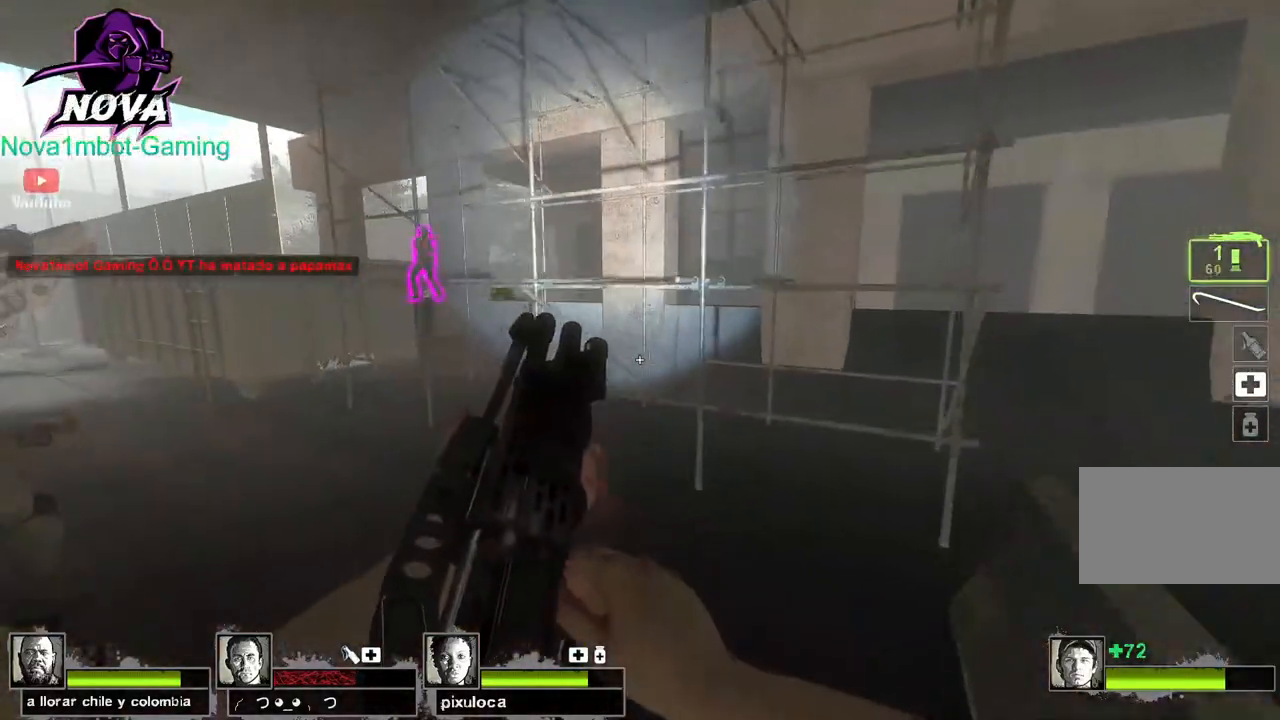
{"keys": [], "mouse": [], "events": [[83, "space", "up"], [217, "d", "down"], [317, "w", "down"], [367, "d", "up"], [400, "w", "up"]]}
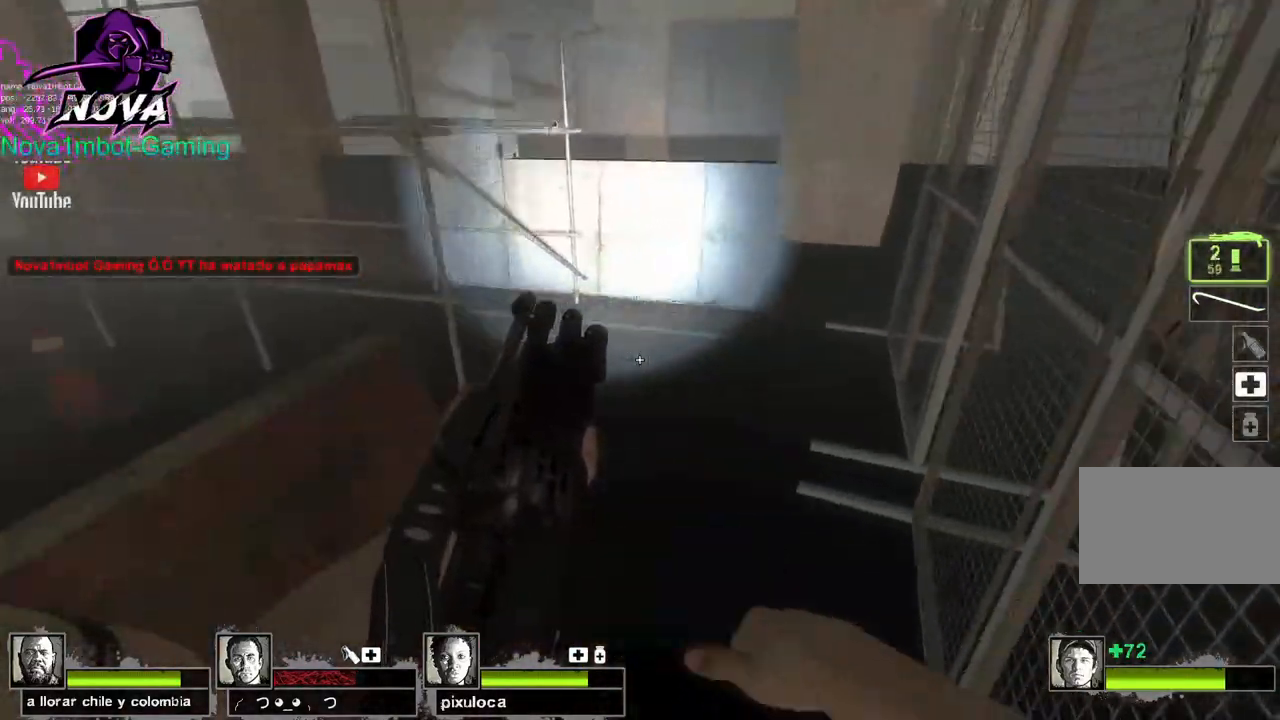
{"keys": ["w"], "mouse": [], "events": [[50, "a", "down"], [233, "w", "down"], [383, "a", "up"]]}
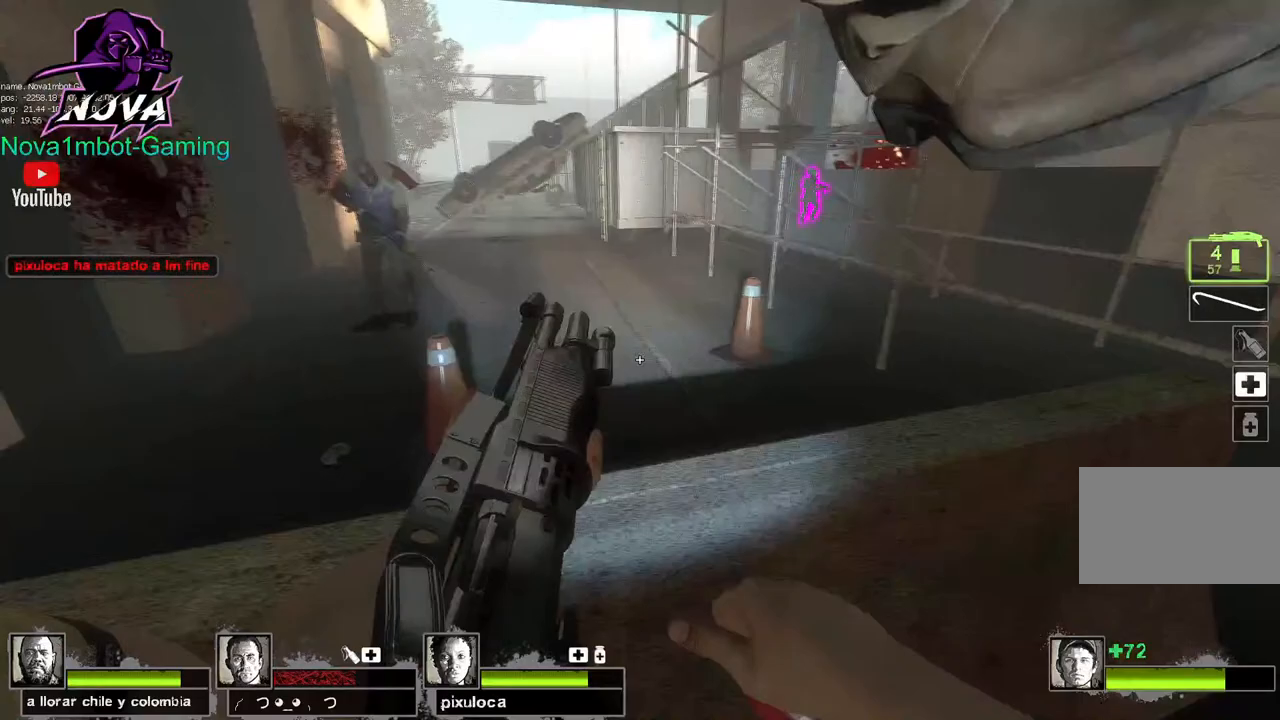
{"keys": ["w"], "mouse": [], "events": [[17, "a", "down"], [17, "w", "up"], [117, "space", "down"], [117, "w", "down"], [250, "space", "up"], [350, "a", "up"]]}
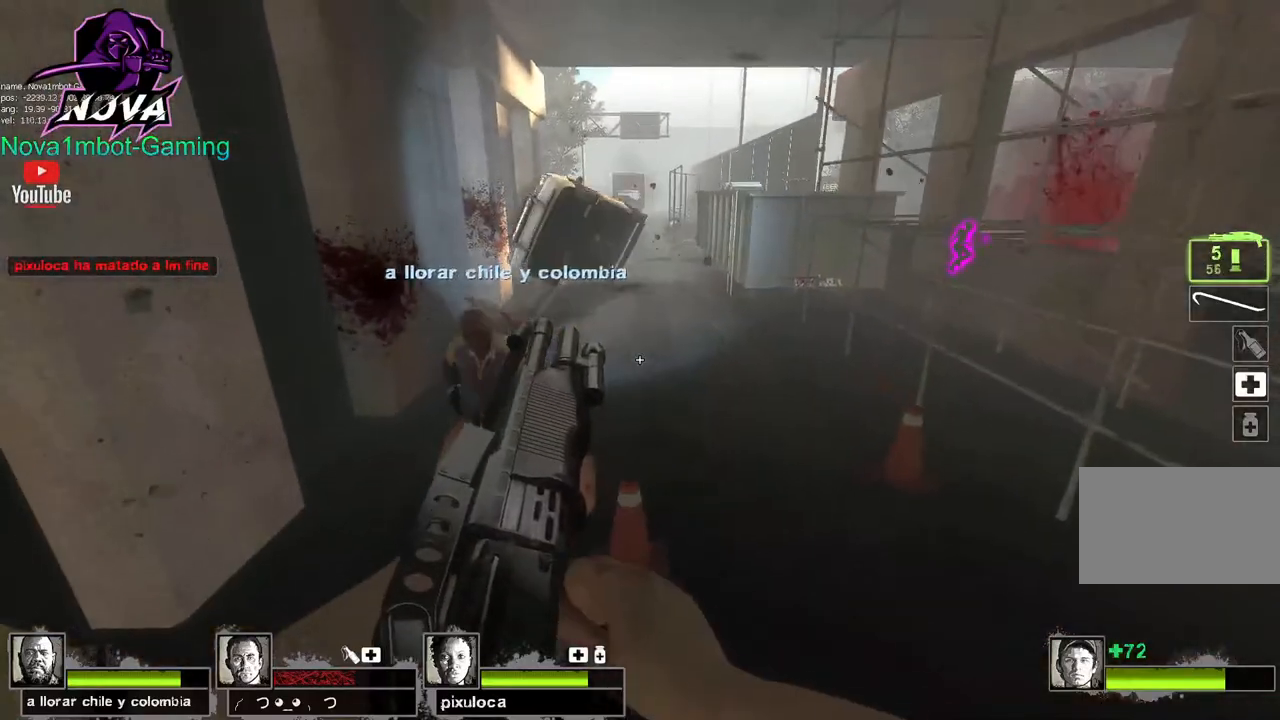
{"keys": ["w"], "mouse": [], "events": [[133, "w", "up"], [500, "w", "down"]]}
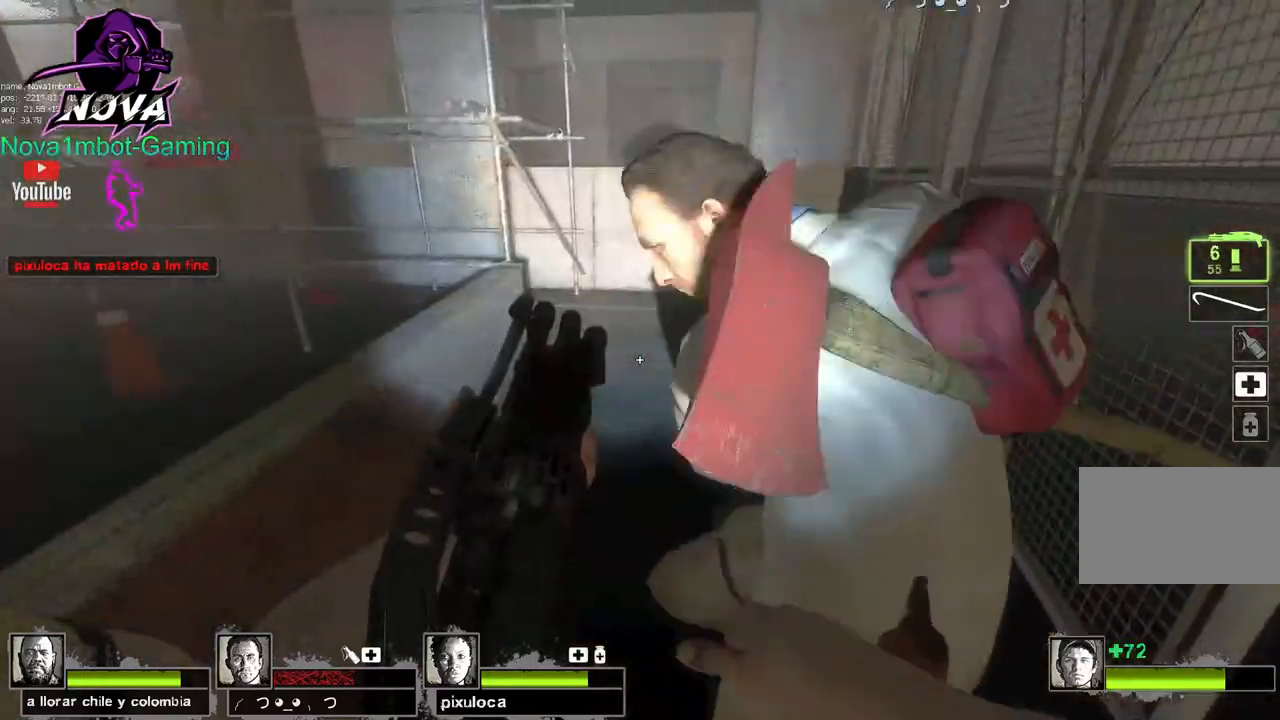
{"keys": ["w"], "mouse": [], "events": [[133, "f", "down"], [283, "f", "up"]]}
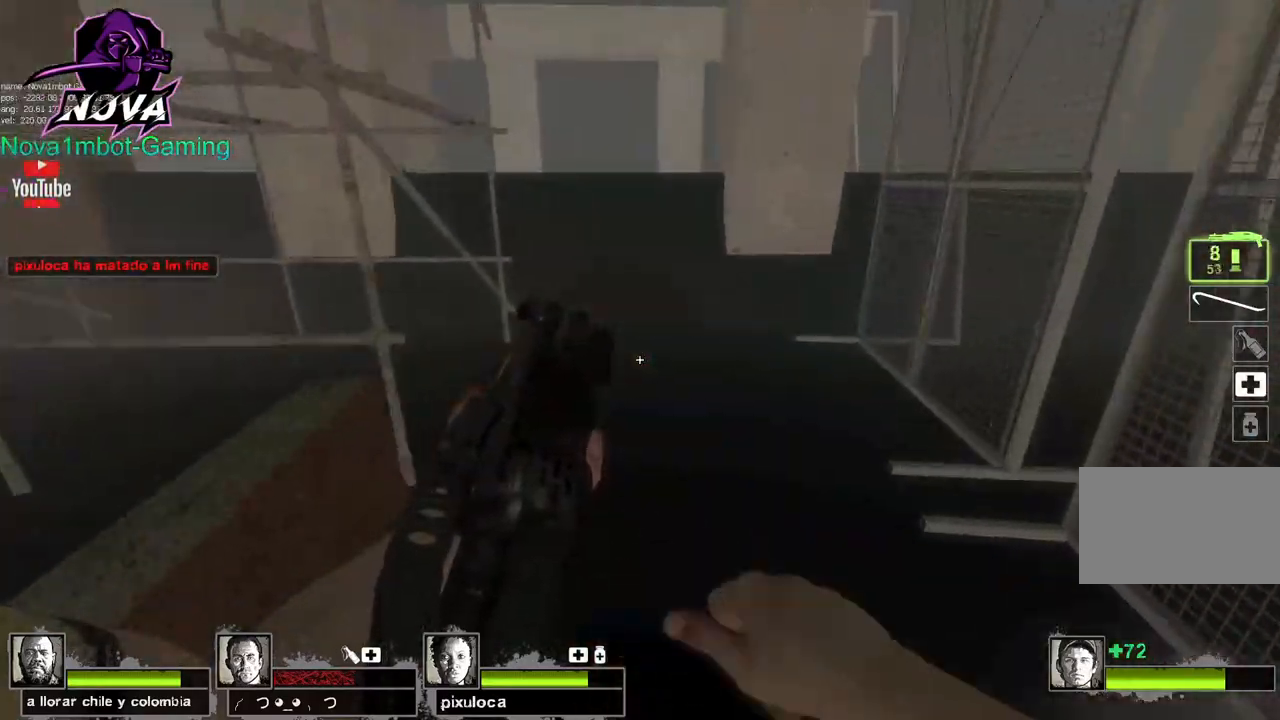
{"keys": ["d"], "mouse": [], "events": [[383, "space", "down"], [433, "d", "down"], [433, "w", "up"], [483, "space", "up"]]}
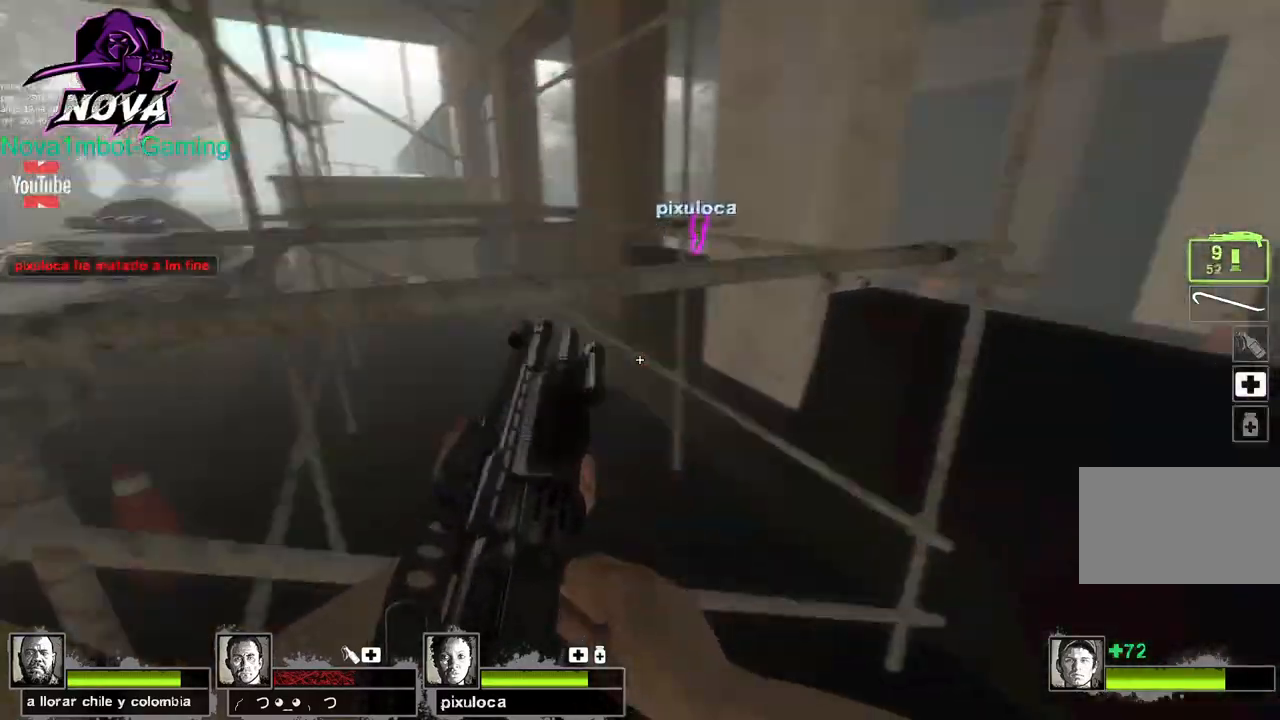
{"keys": [], "mouse": [], "events": [[267, "d", "up"]]}
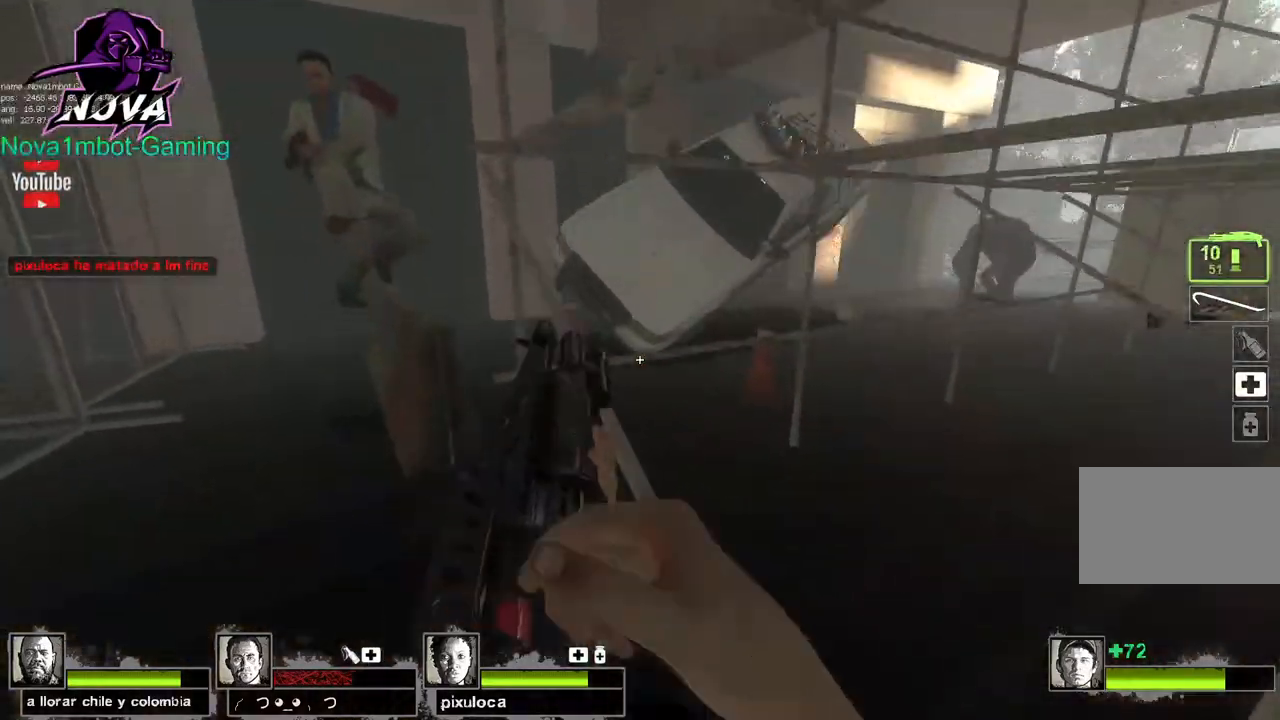
{"keys": [], "mouse": [], "events": [[50, "a", "down"], [233, "a", "up"], [383, "w", "down"], [417, "w", "up"]]}
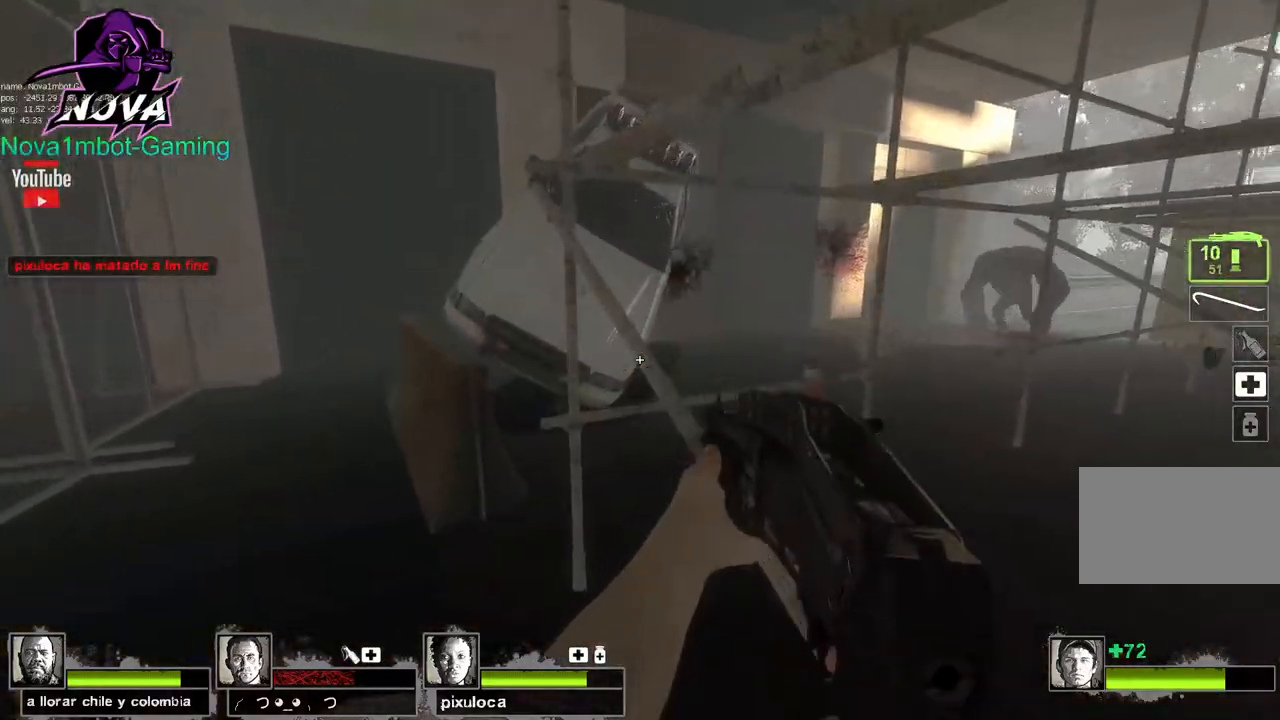
{"keys": ["d"], "mouse": ["left"], "events": [[117, "a", "down"], [383, "a", "up"], [383, "mouse_left", "down"], [433, "d", "down"]]}